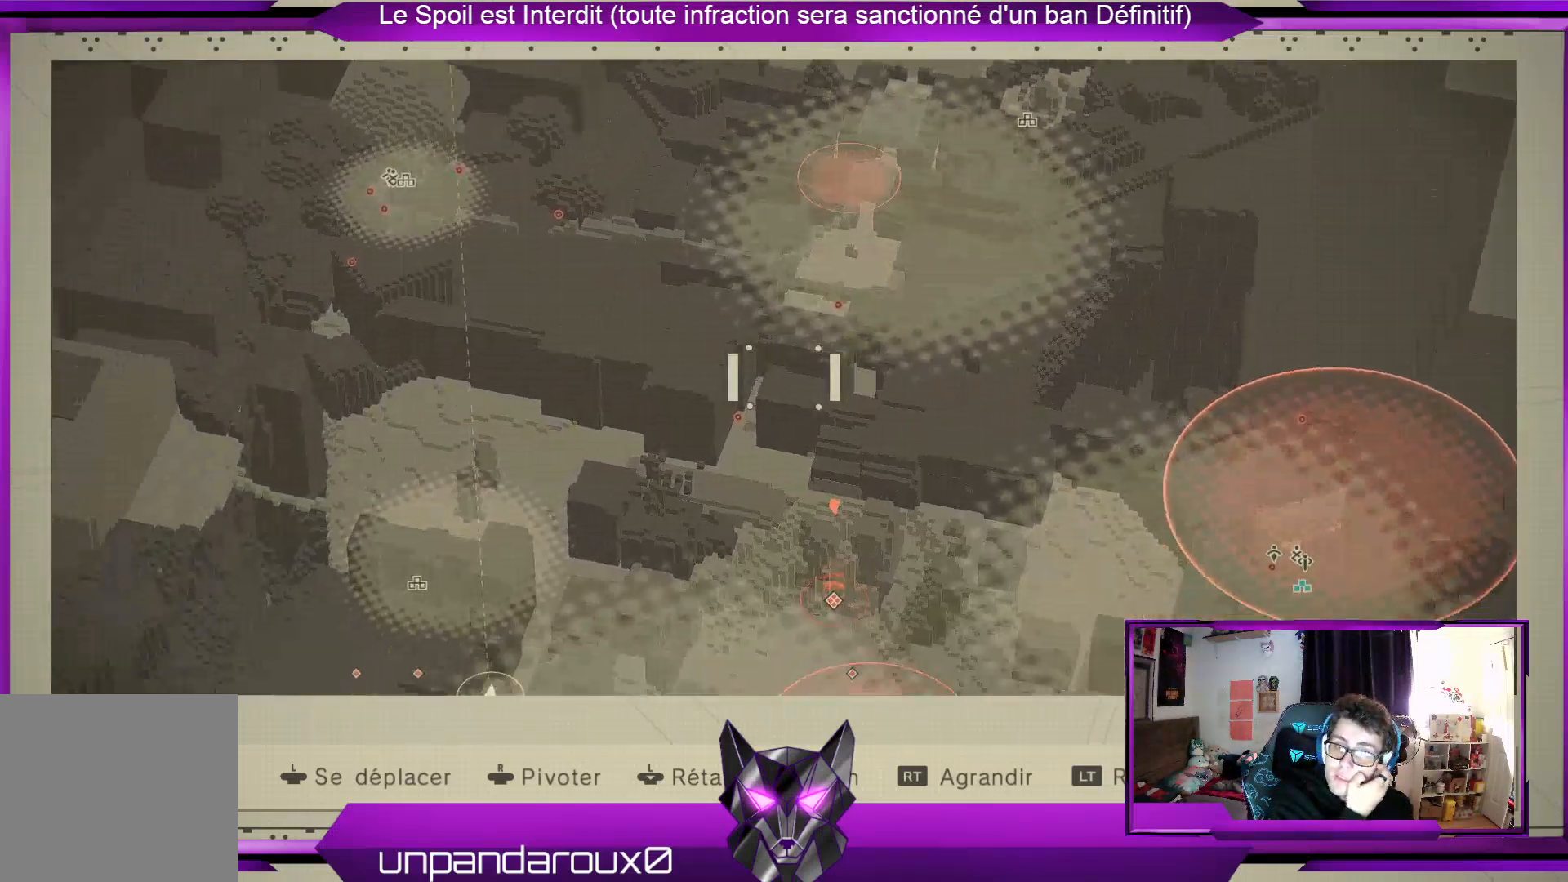
Gameplay with a controller (Xbox layout); each line is a JSON object with the inputs held at the frame after it. "events" lists button and stick changes between this image and that frame as [ms after this image, input, new state], when the widget could be followed in between.
{"buttons": [], "left_stick": "up", "right_stick": "center", "events": [[267, "left_stick", "up-left"], [333, "left_stick", "up"]]}
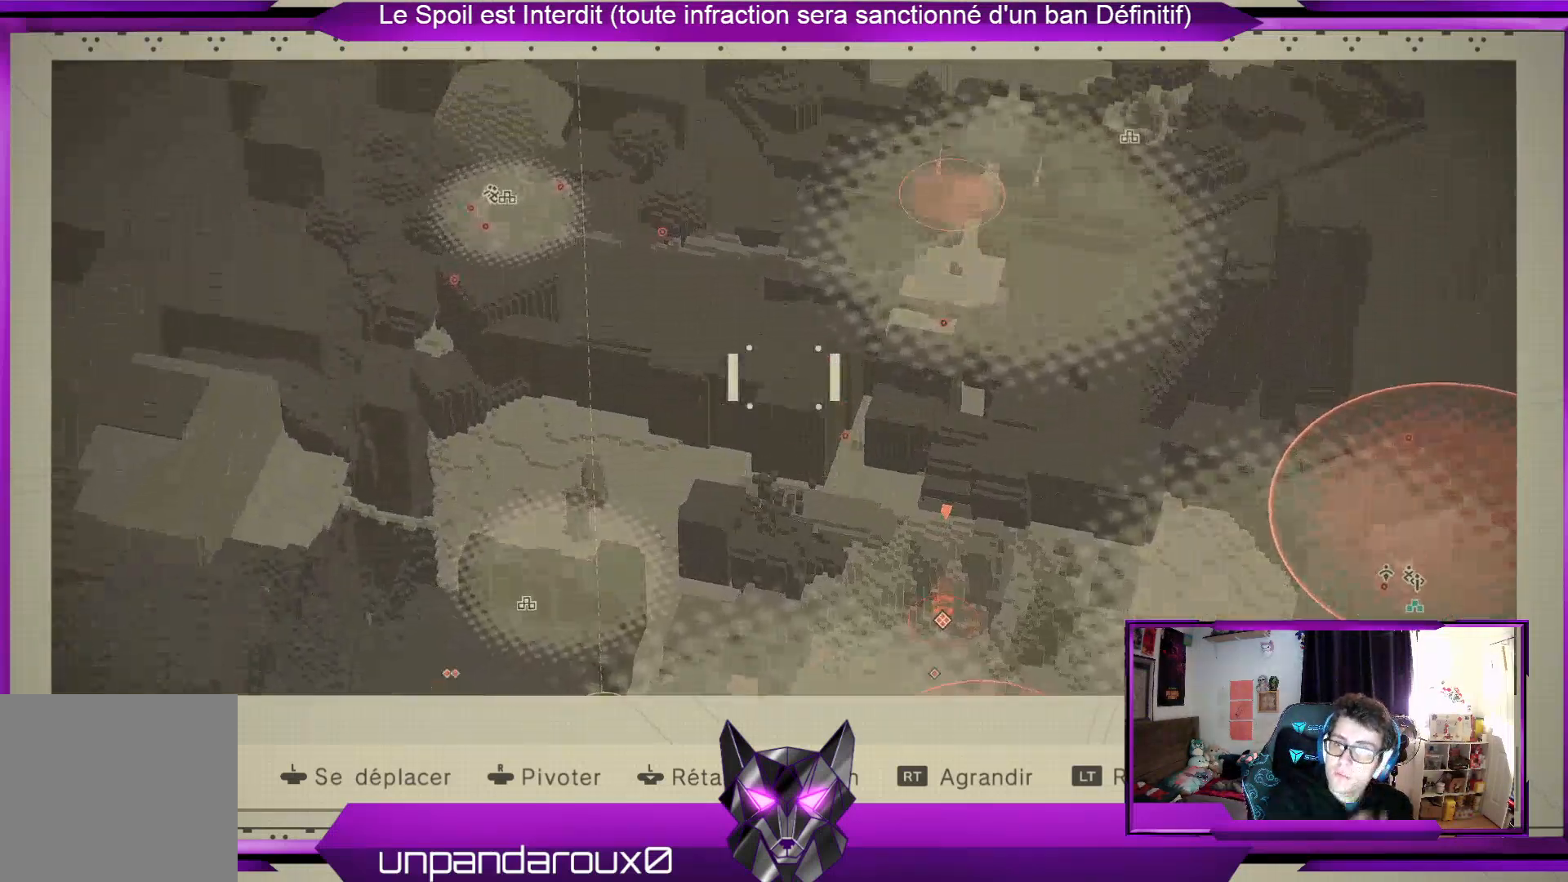
{"buttons": [], "left_stick": "center", "right_stick": "center", "events": [[167, "left_stick", "up-right"], [400, "left_stick", "center"]]}
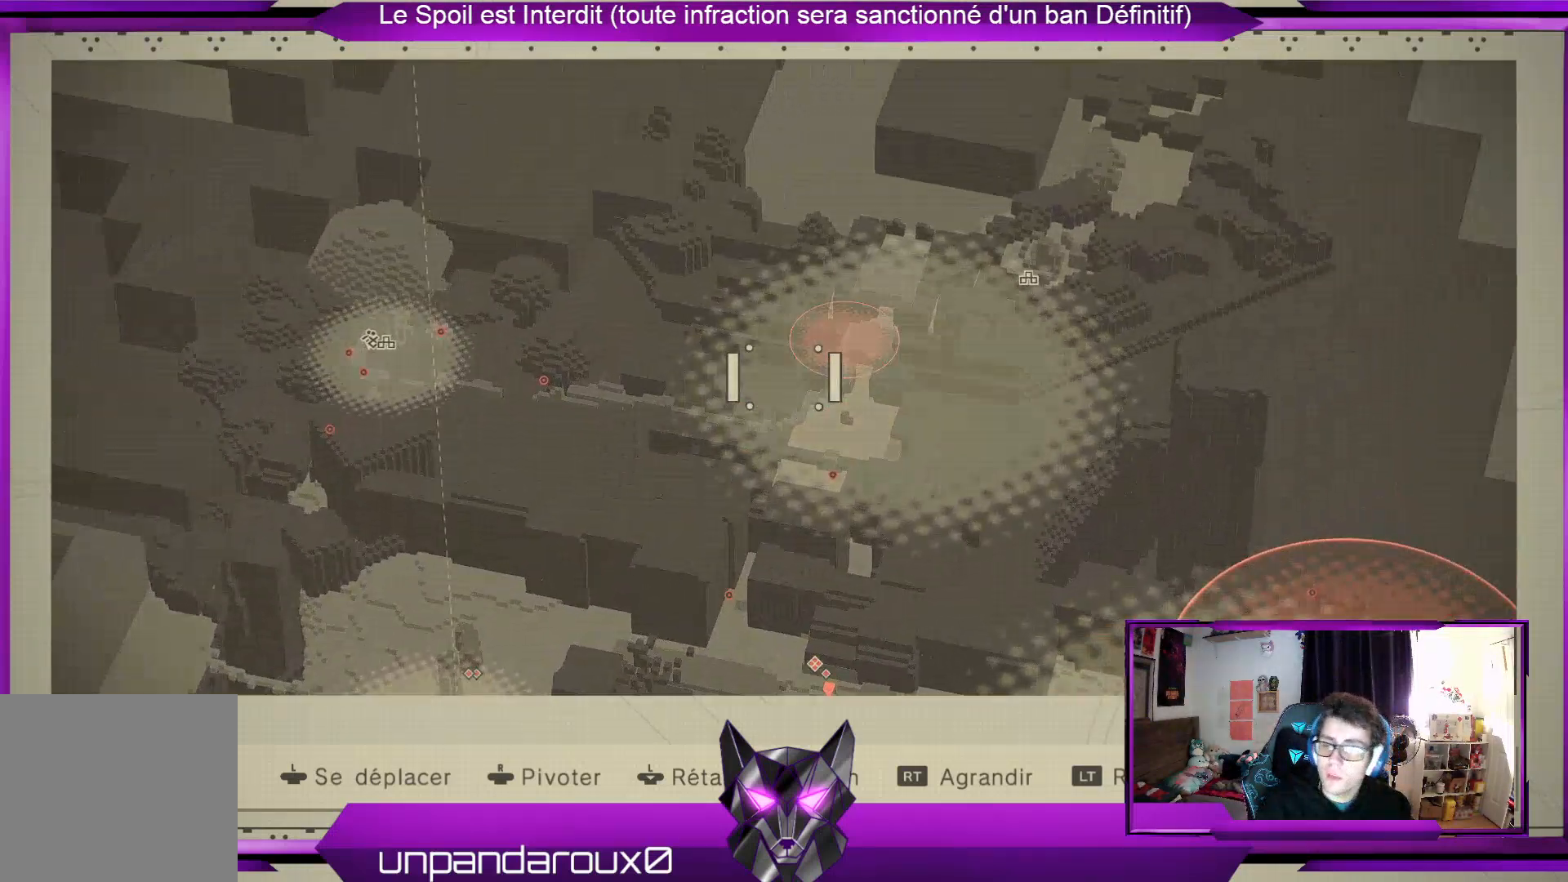
{"buttons": [], "left_stick": "down", "right_stick": "center", "events": [[200, "left_stick", "right"], [400, "left_stick", "center"], [500, "left_stick", "down"]]}
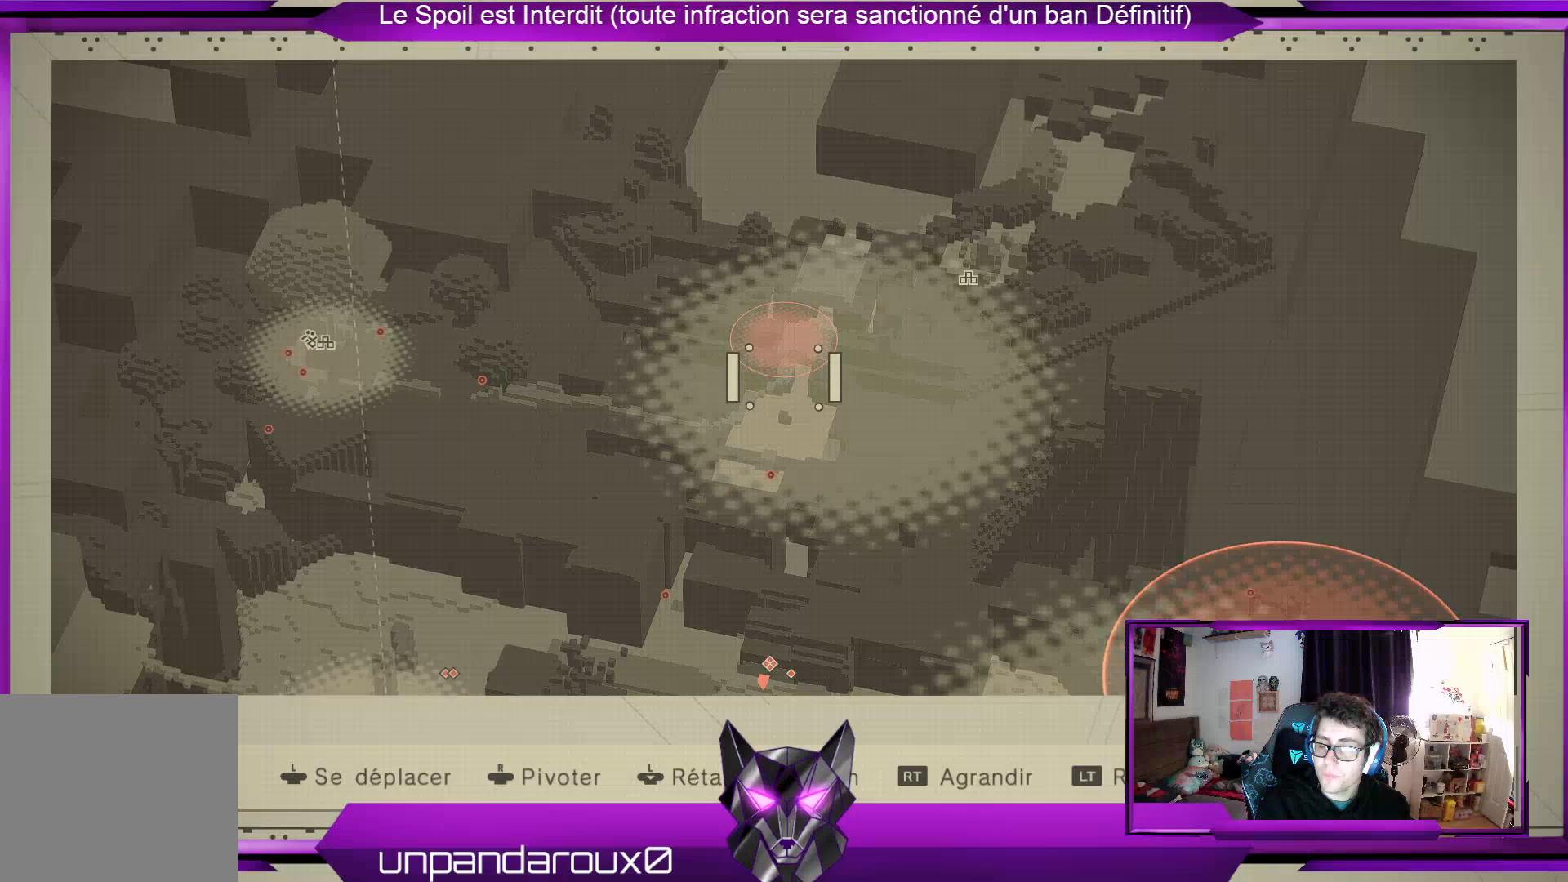
{"buttons": [], "left_stick": "down", "right_stick": "center", "events": []}
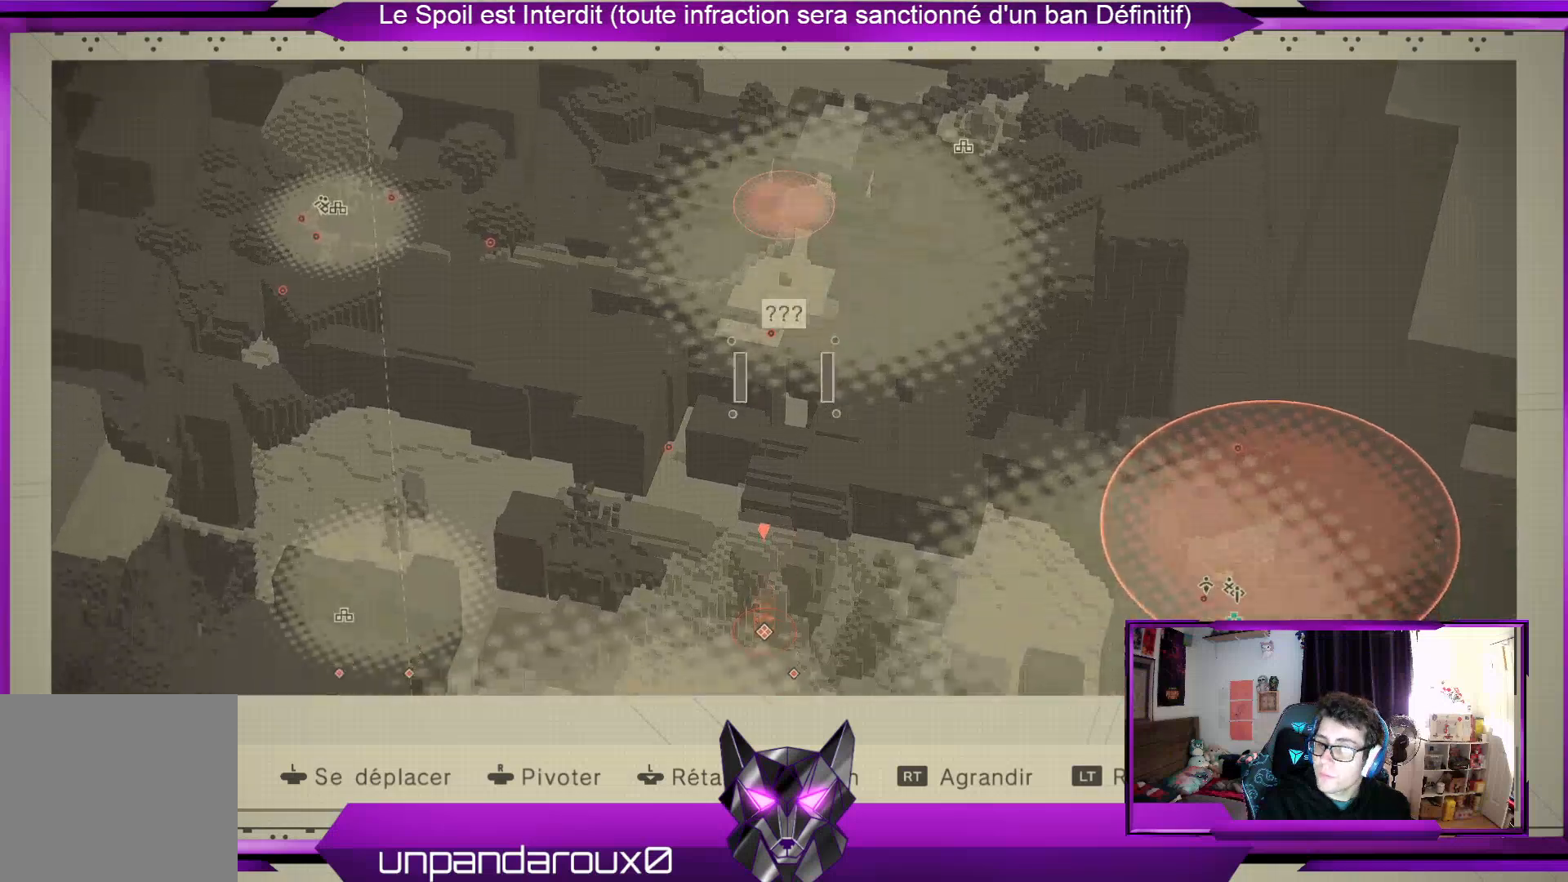
{"buttons": [], "left_stick": "down", "right_stick": "center", "events": []}
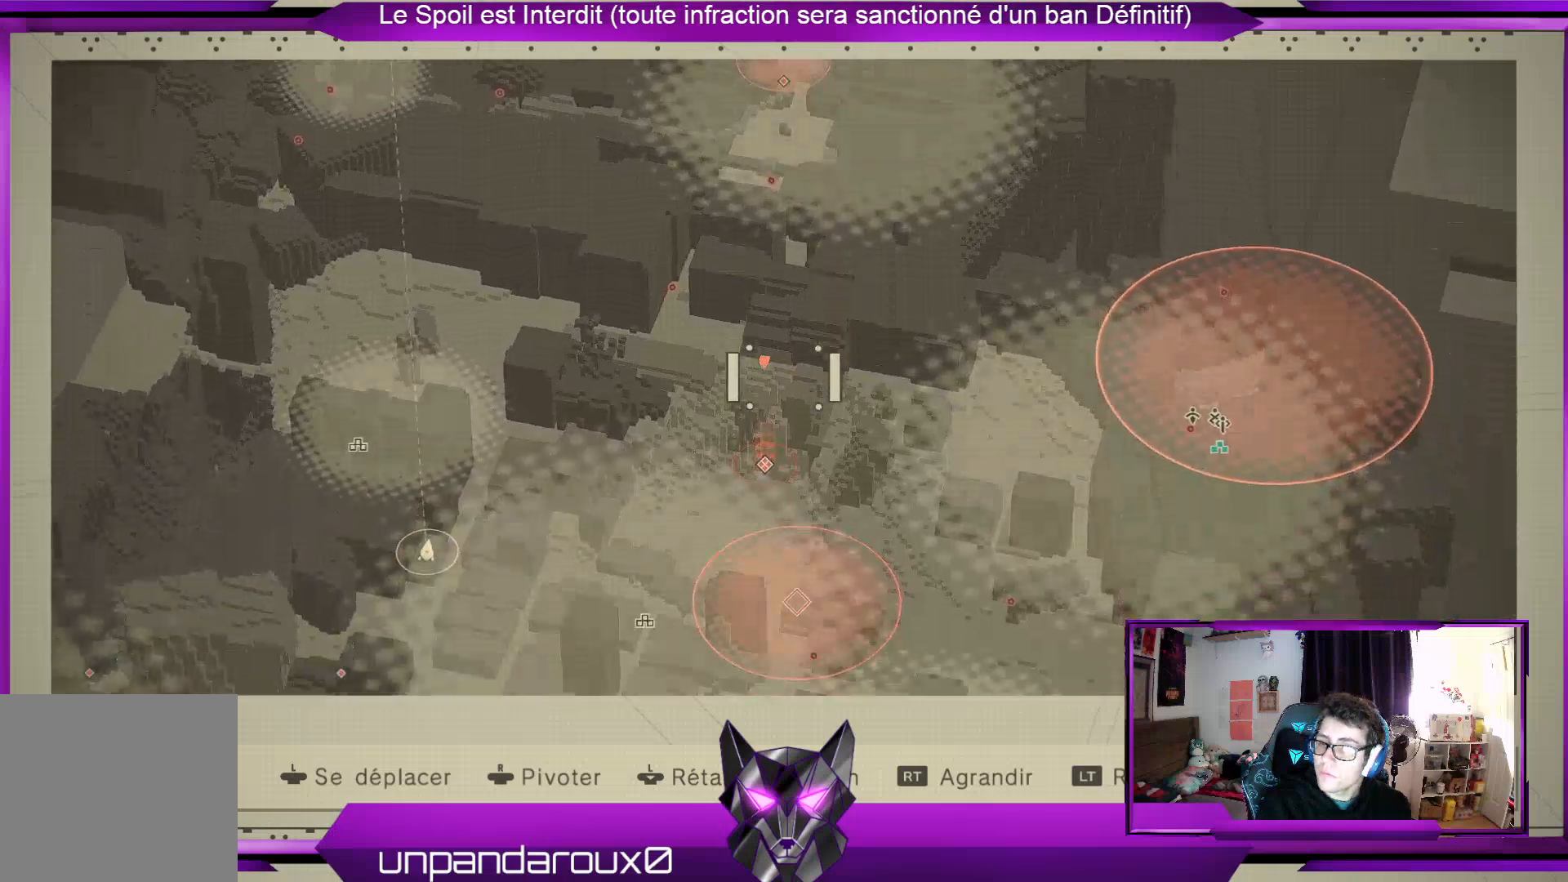
{"buttons": [], "left_stick": "center", "right_stick": "center", "events": [[467, "left_stick", "center"]]}
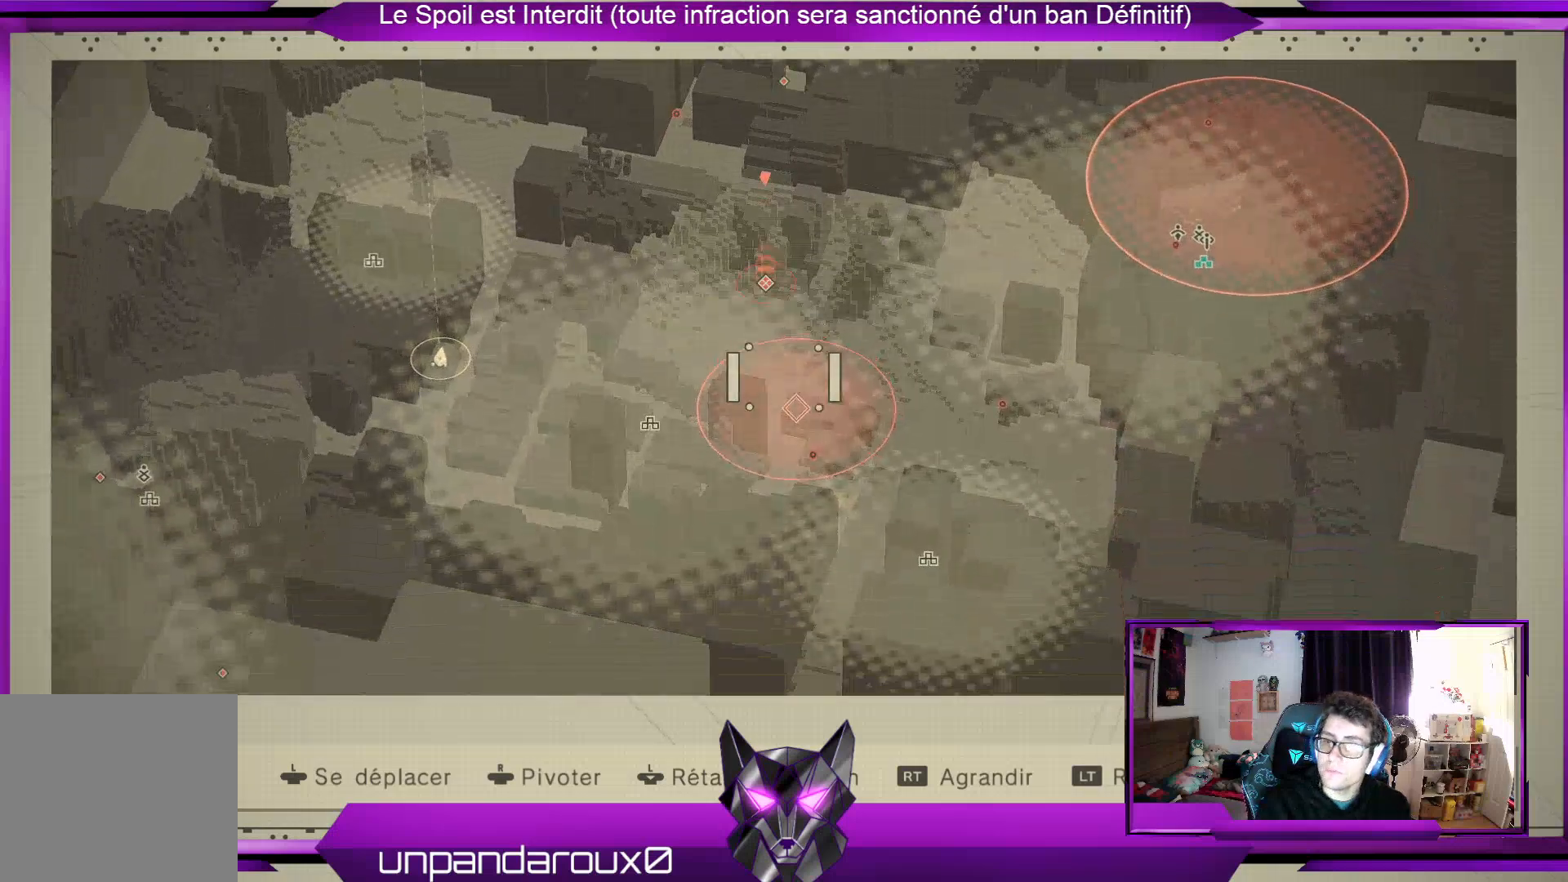
{"buttons": [], "left_stick": "center", "right_stick": "center", "events": []}
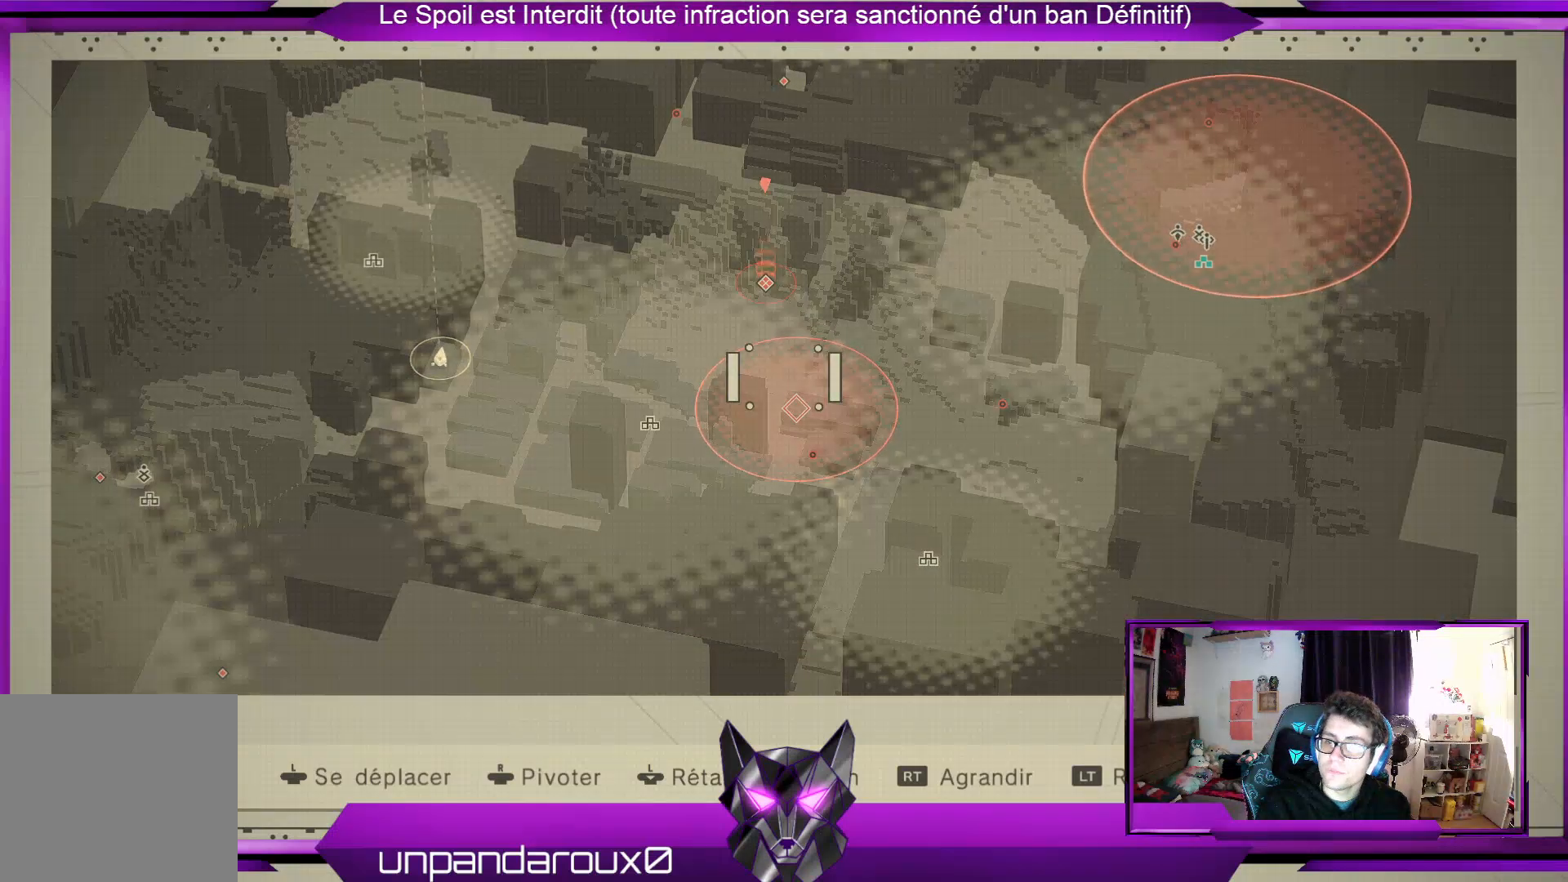
{"buttons": ["B"], "left_stick": "center", "right_stick": "center", "events": [[67, "left_stick", "down"], [200, "left_stick", "center"], [433, "B", "down"]]}
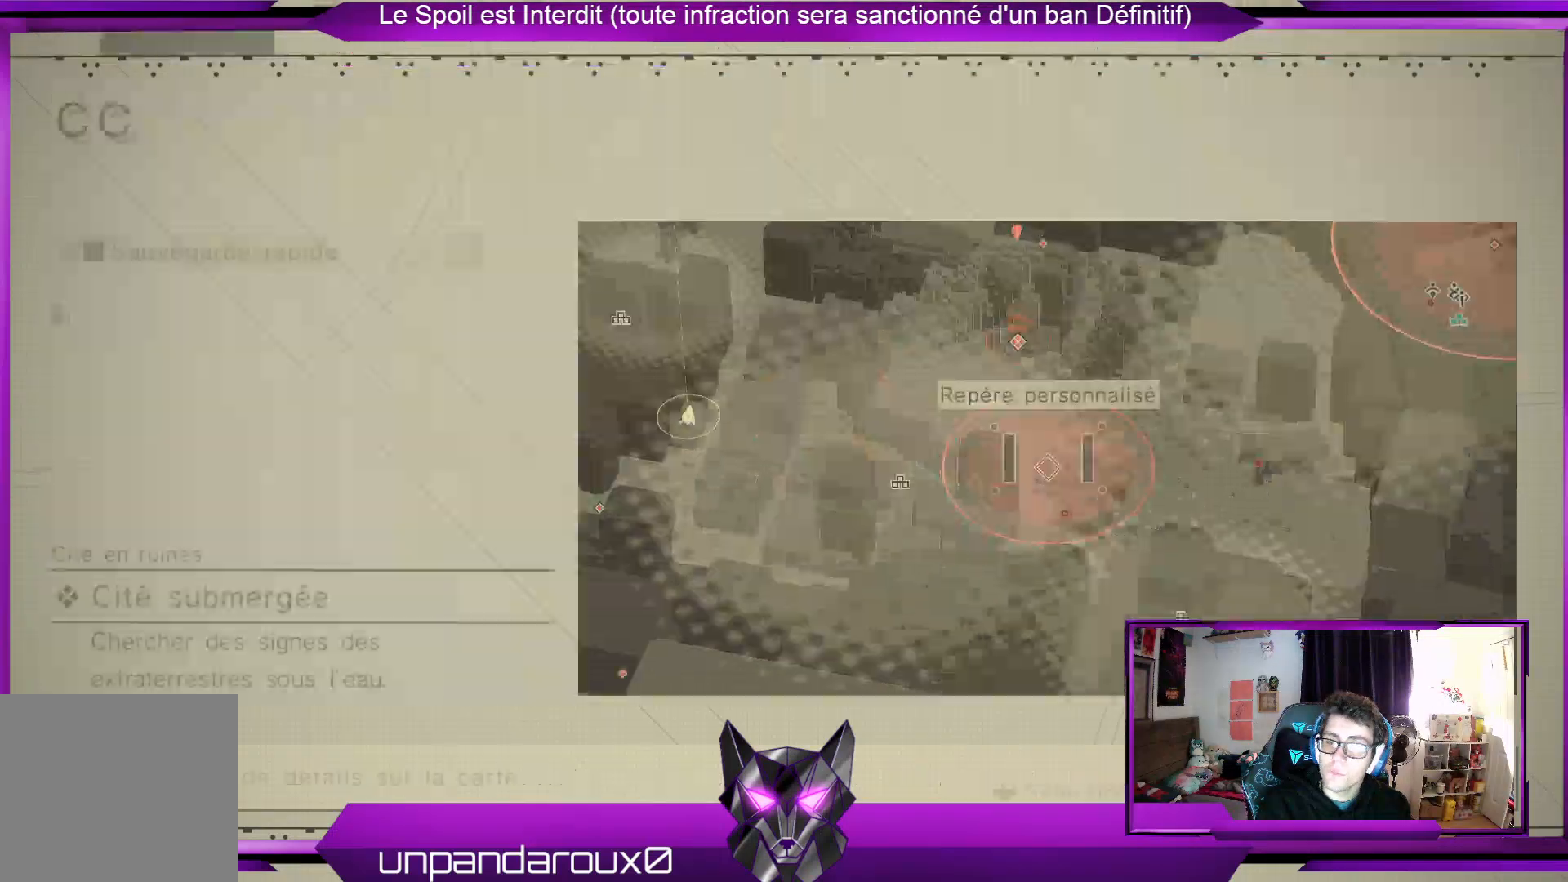
{"buttons": ["B"], "left_stick": "center", "right_stick": "center", "events": [[67, "B", "up"], [500, "B", "down"]]}
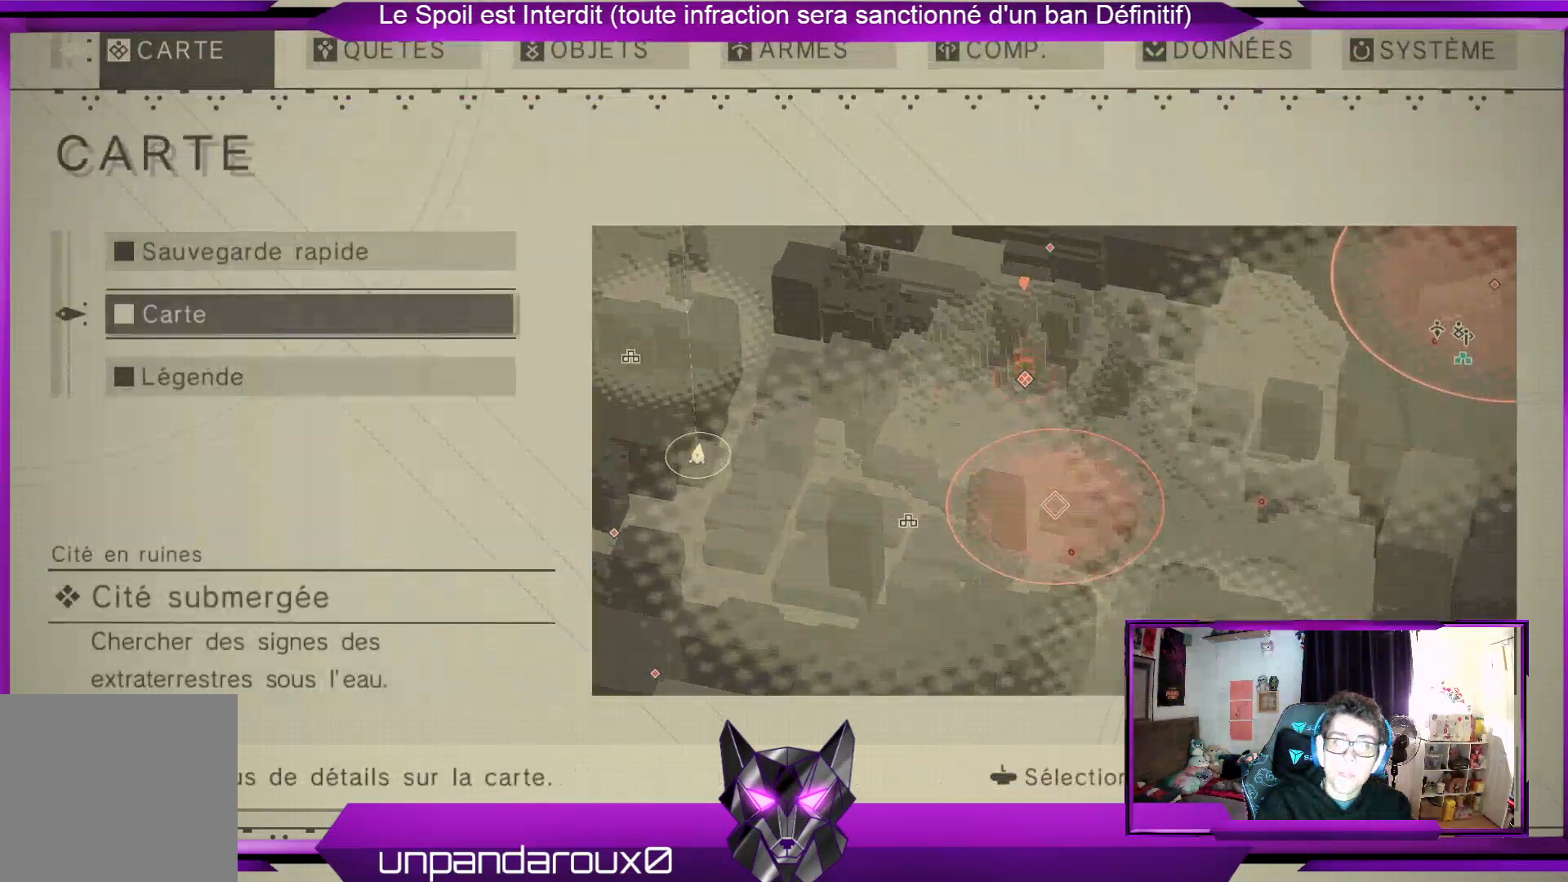
{"buttons": [], "left_stick": "center", "right_stick": "center", "events": [[200, "B", "up"]]}
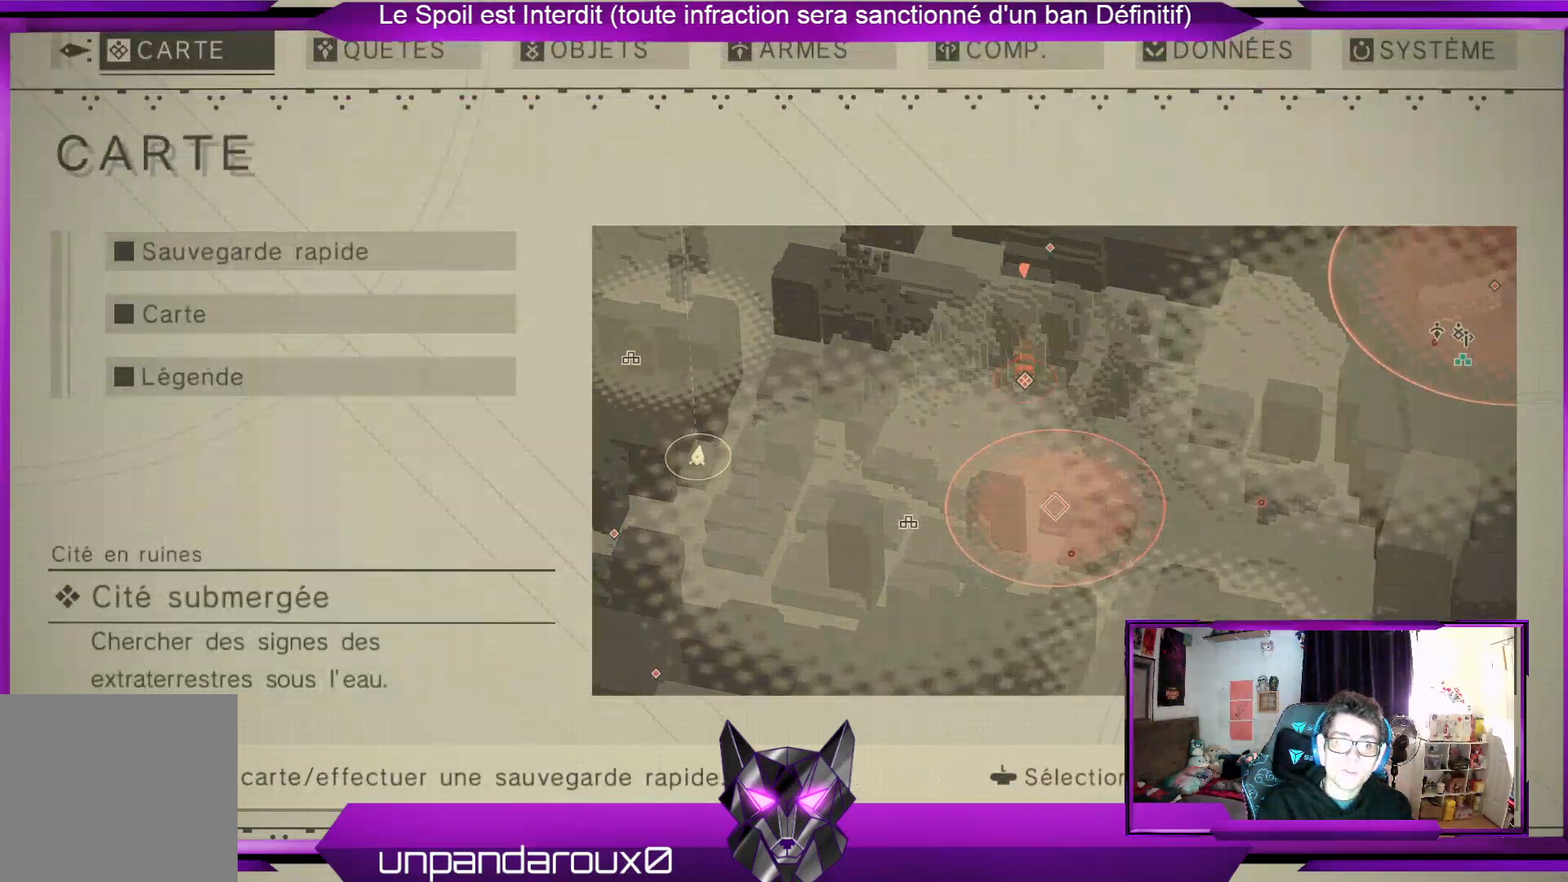
{"buttons": [], "left_stick": "center", "right_stick": "center", "events": [[33, "B", "down"], [167, "B", "up"]]}
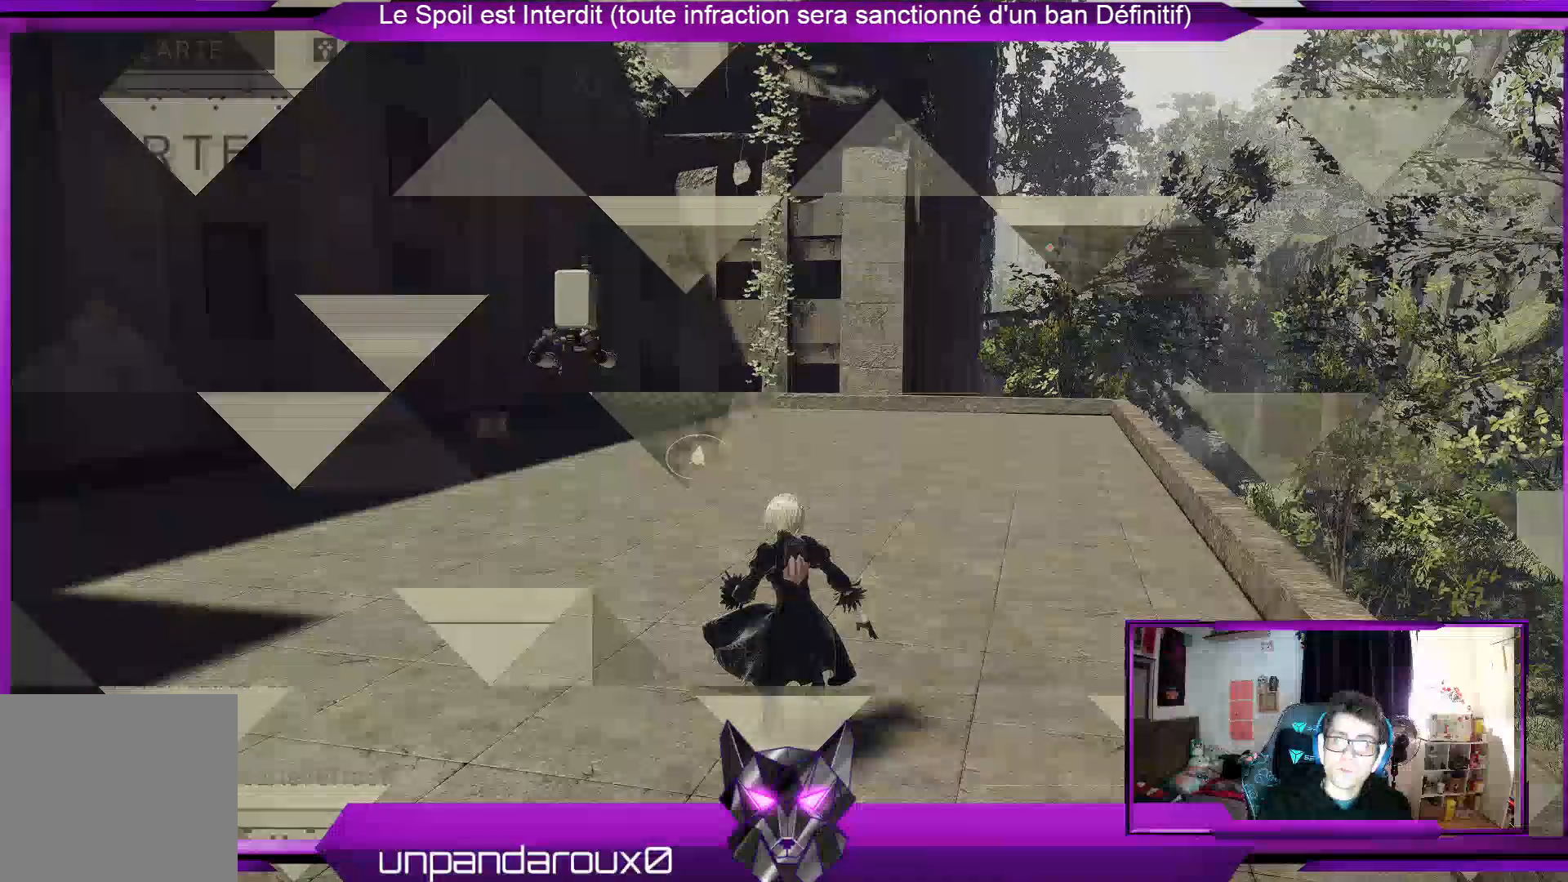
{"buttons": [], "left_stick": "up-right", "right_stick": "right", "events": [[300, "right_stick", "right"], [433, "left_stick", "up-right"]]}
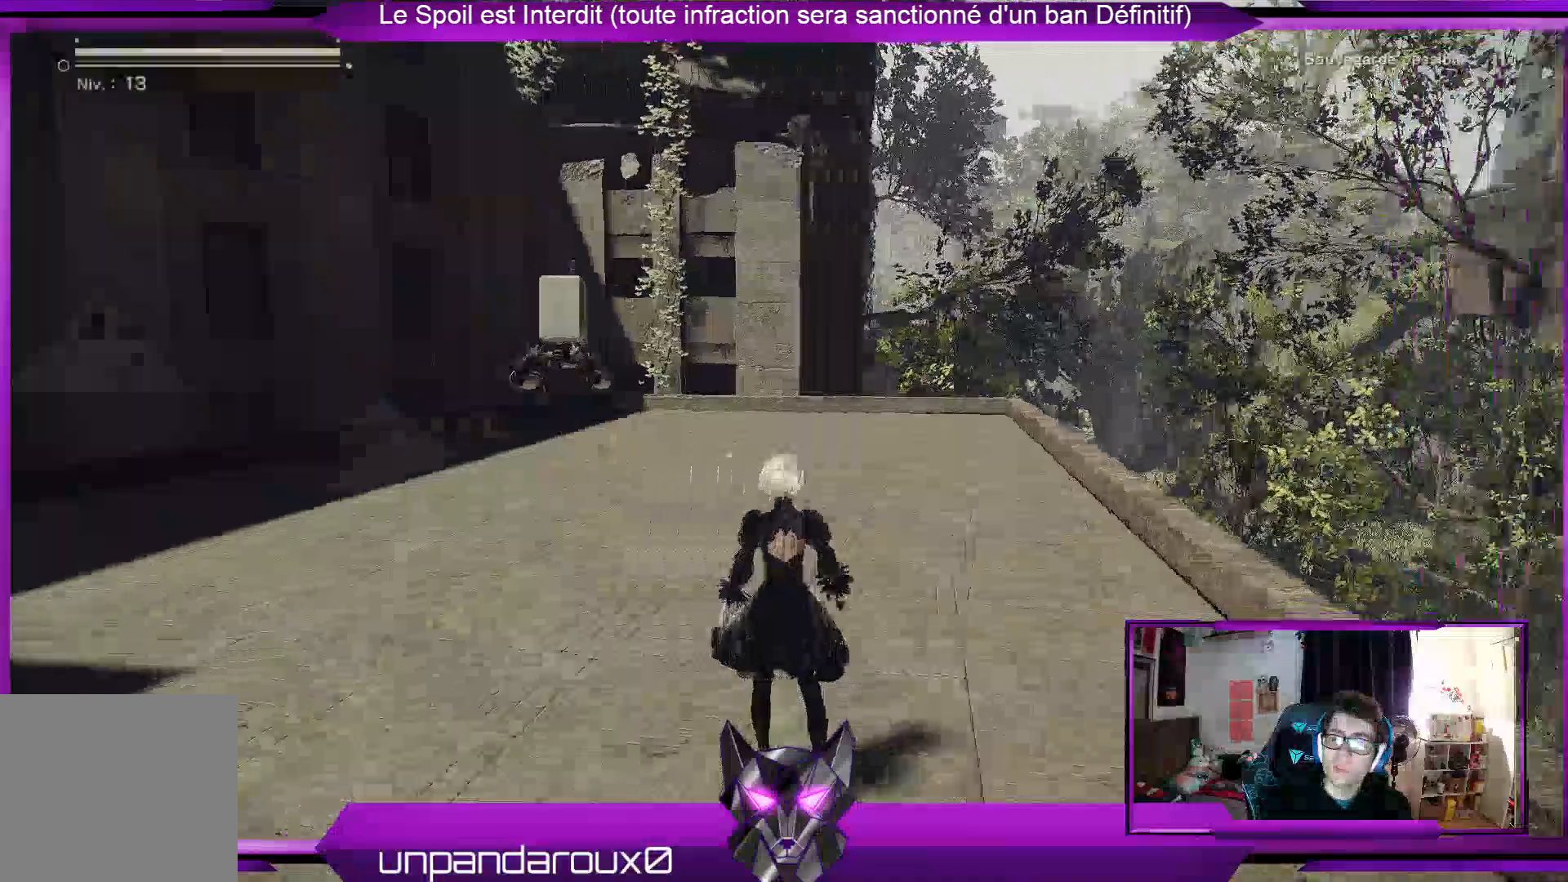
{"buttons": [], "left_stick": "up", "right_stick": "center", "events": [[167, "right_stick", "center"], [267, "left_stick", "up"]]}
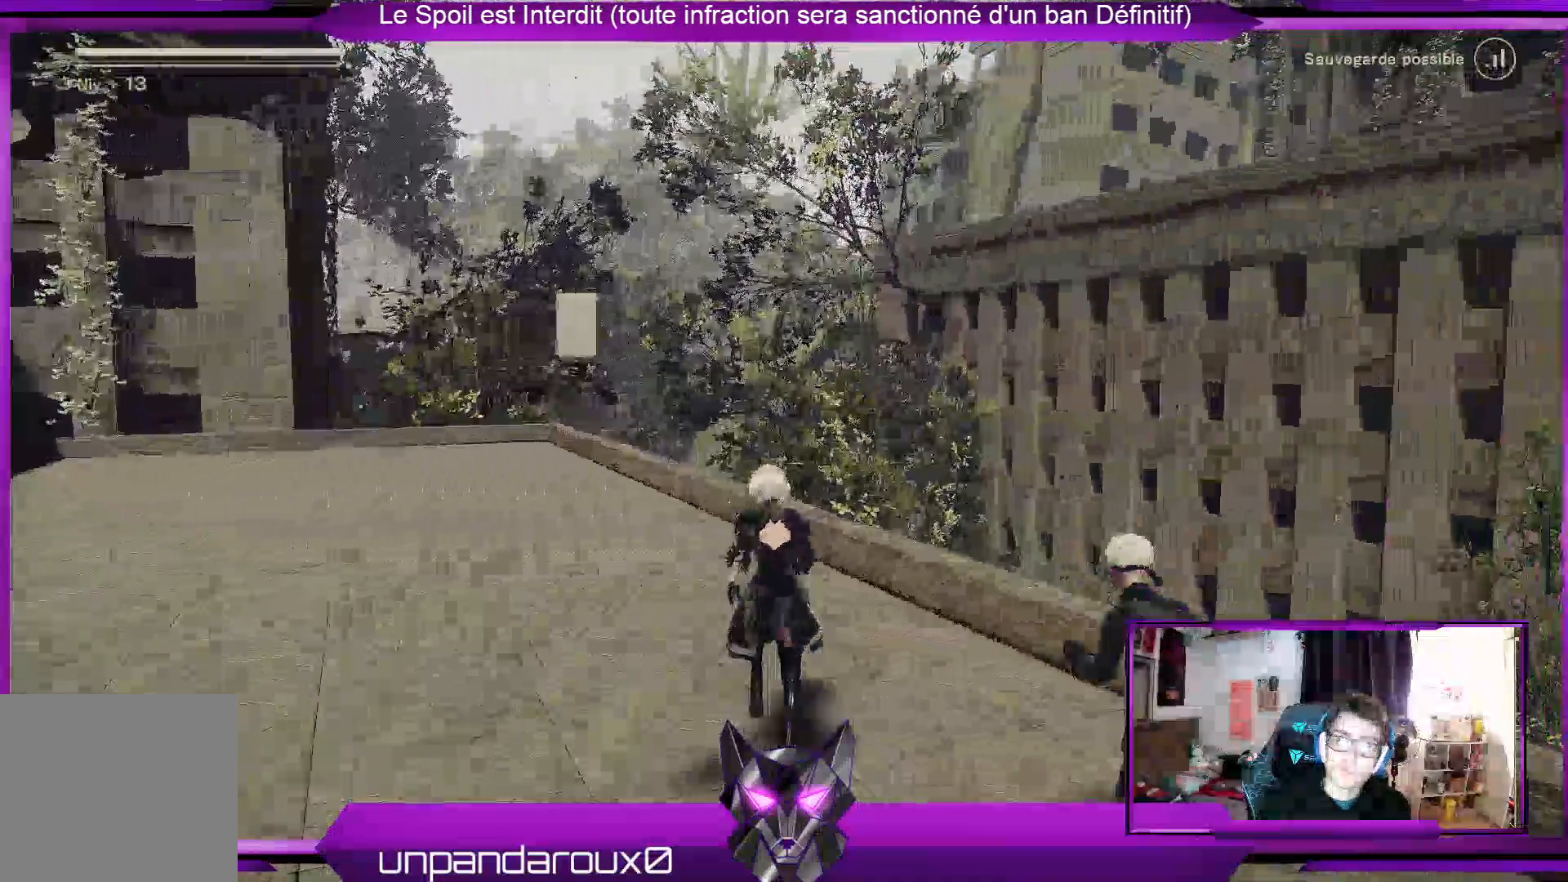
{"buttons": [], "left_stick": "up", "right_stick": "left", "events": [[133, "right_stick", "left"]]}
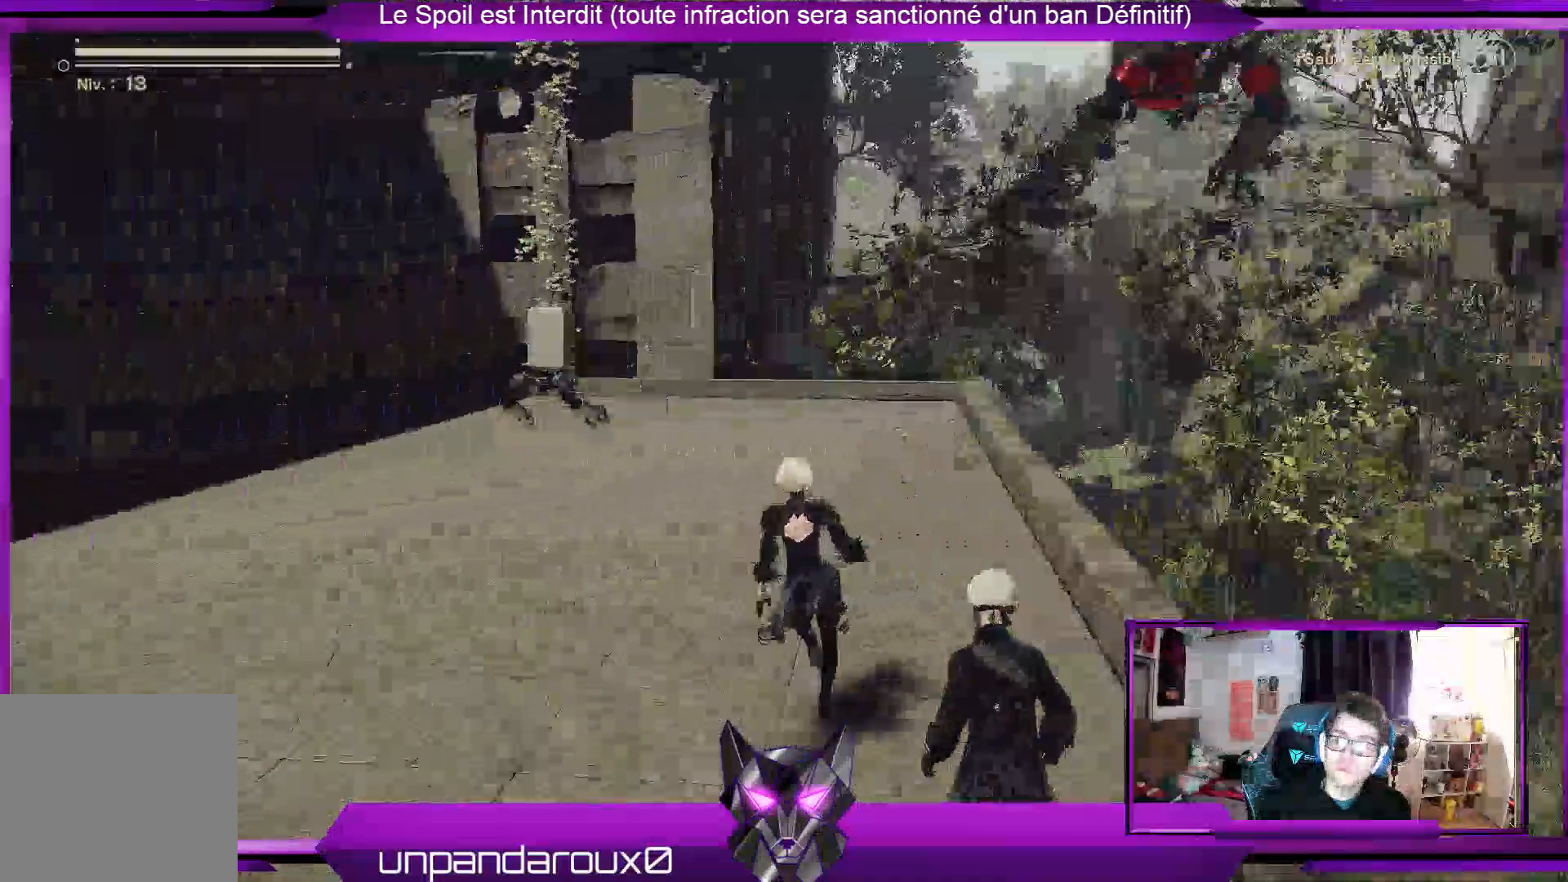
{"buttons": [], "left_stick": "up", "right_stick": "left", "events": [[33, "right_stick", "center"], [367, "right_stick", "left"]]}
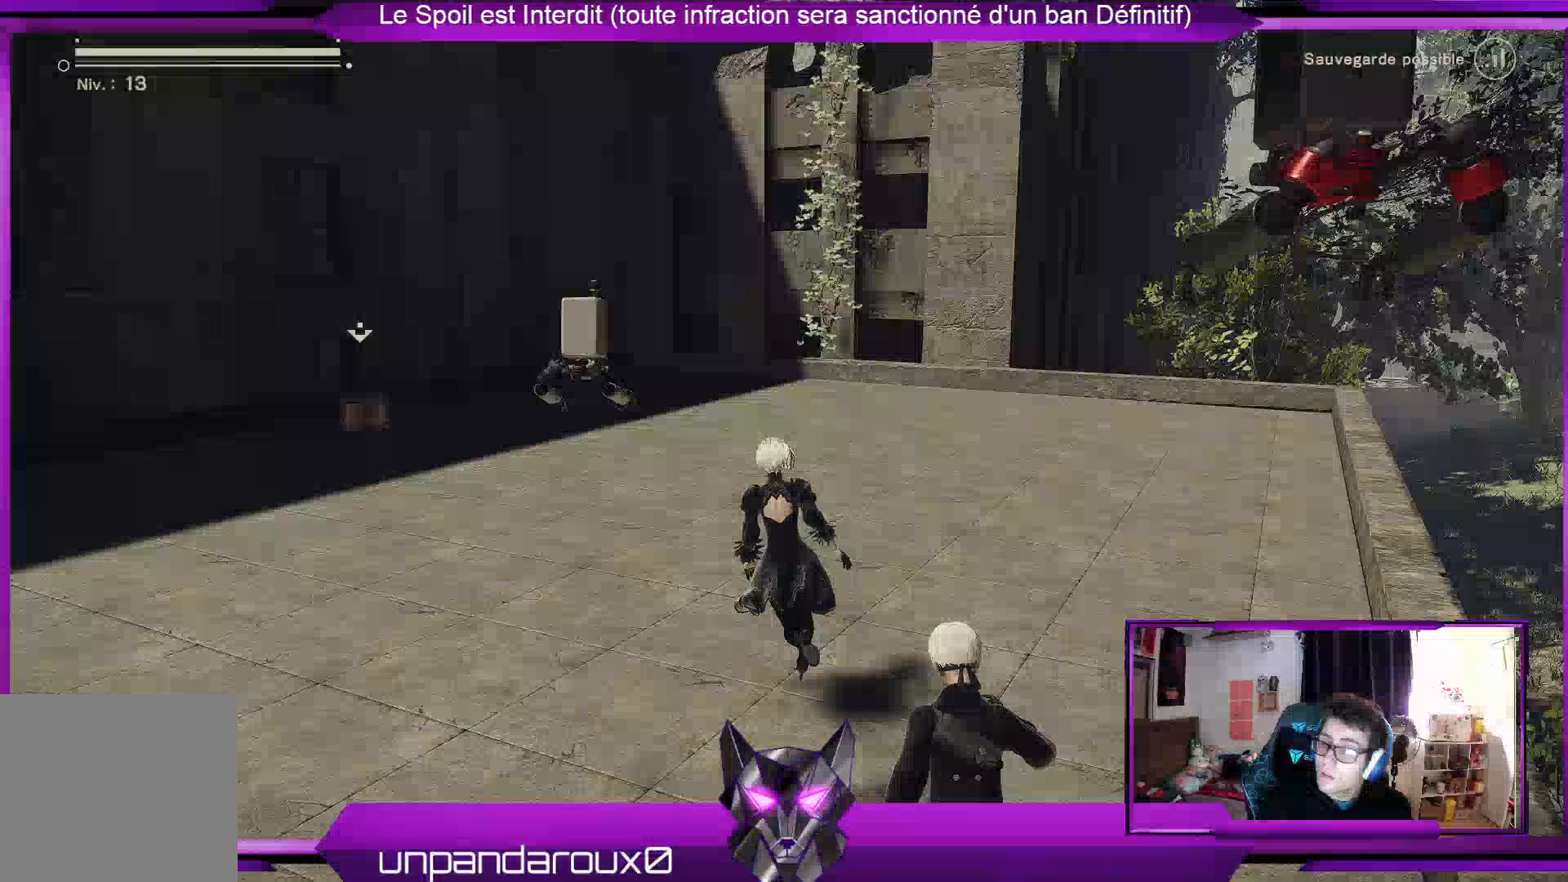
{"buttons": [], "left_stick": "up", "right_stick": "center", "events": [[200, "right_stick", "center"], [367, "right_stick", "down-left"], [500, "right_stick", "center"]]}
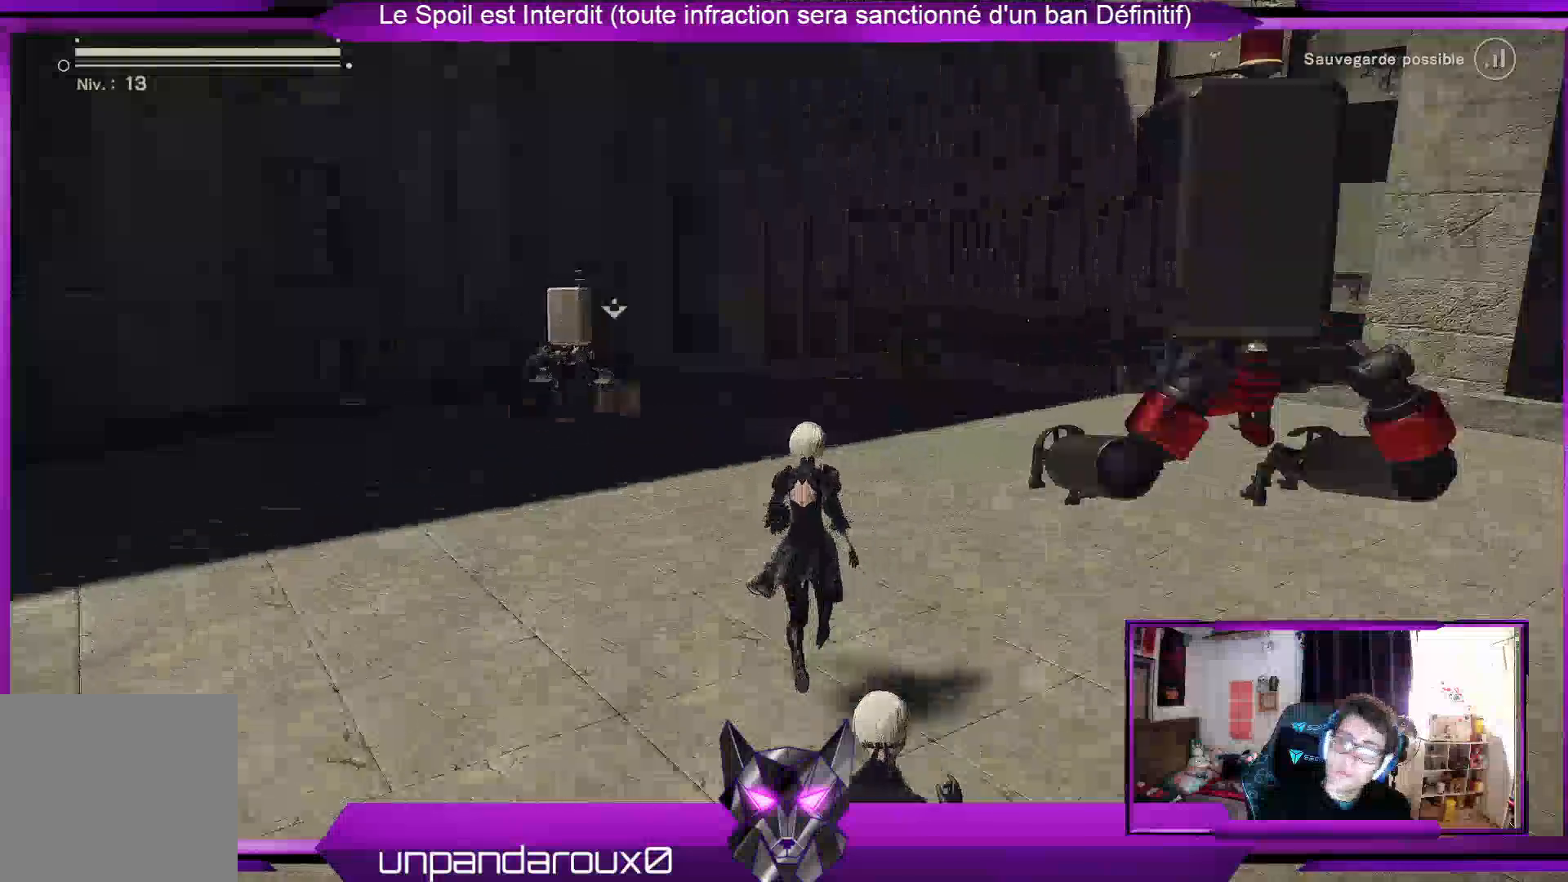
{"buttons": [], "left_stick": "up", "right_stick": "center", "events": []}
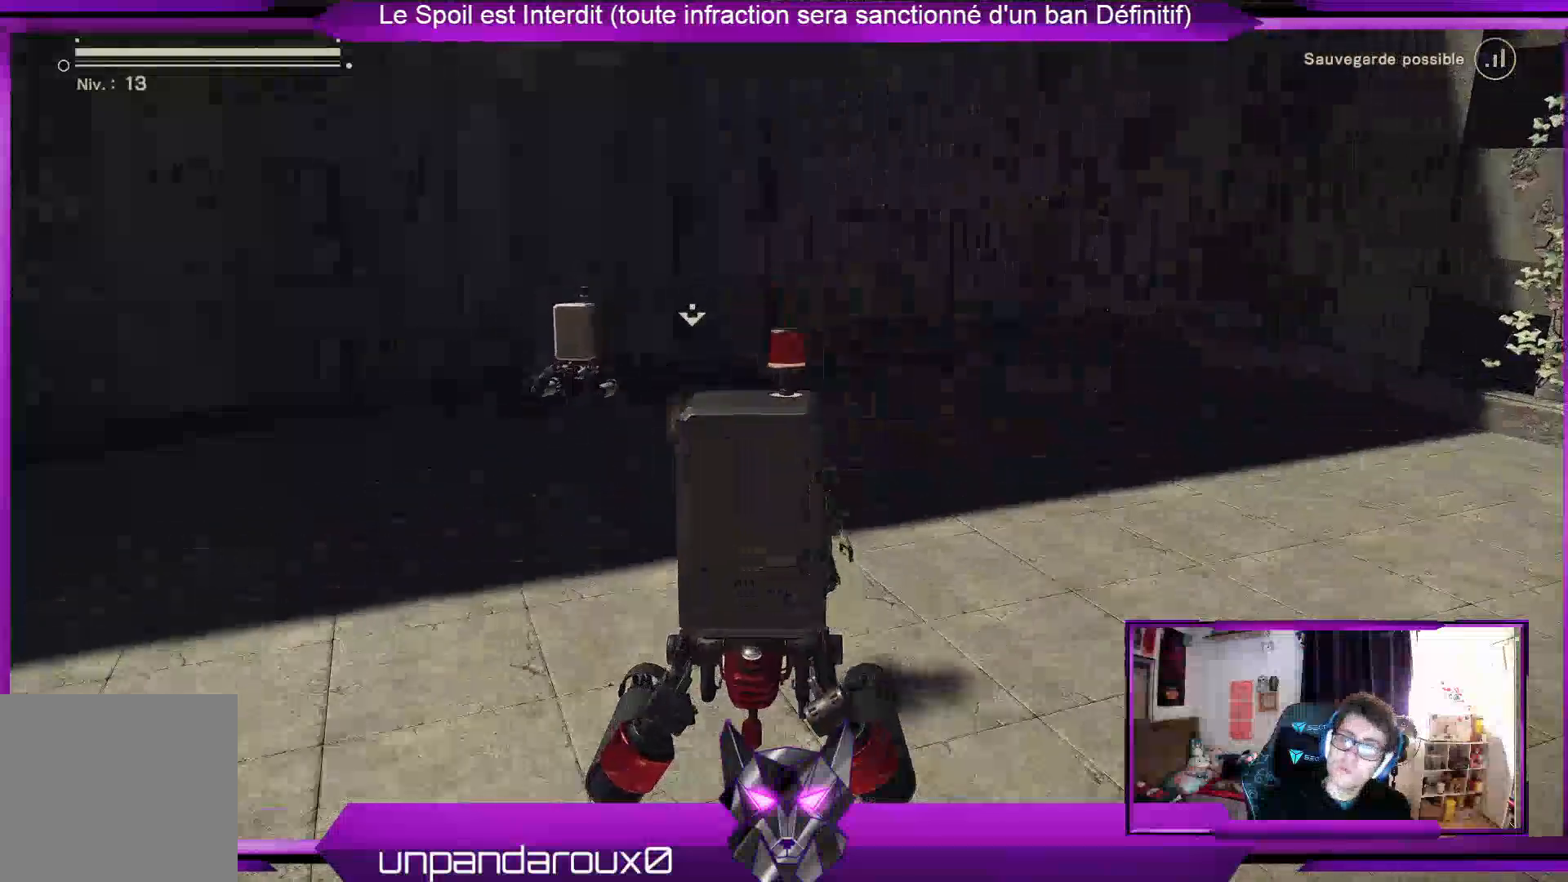
{"buttons": [], "left_stick": "up-left", "right_stick": "down", "events": [[333, "right_stick", "down"], [467, "left_stick", "up-left"]]}
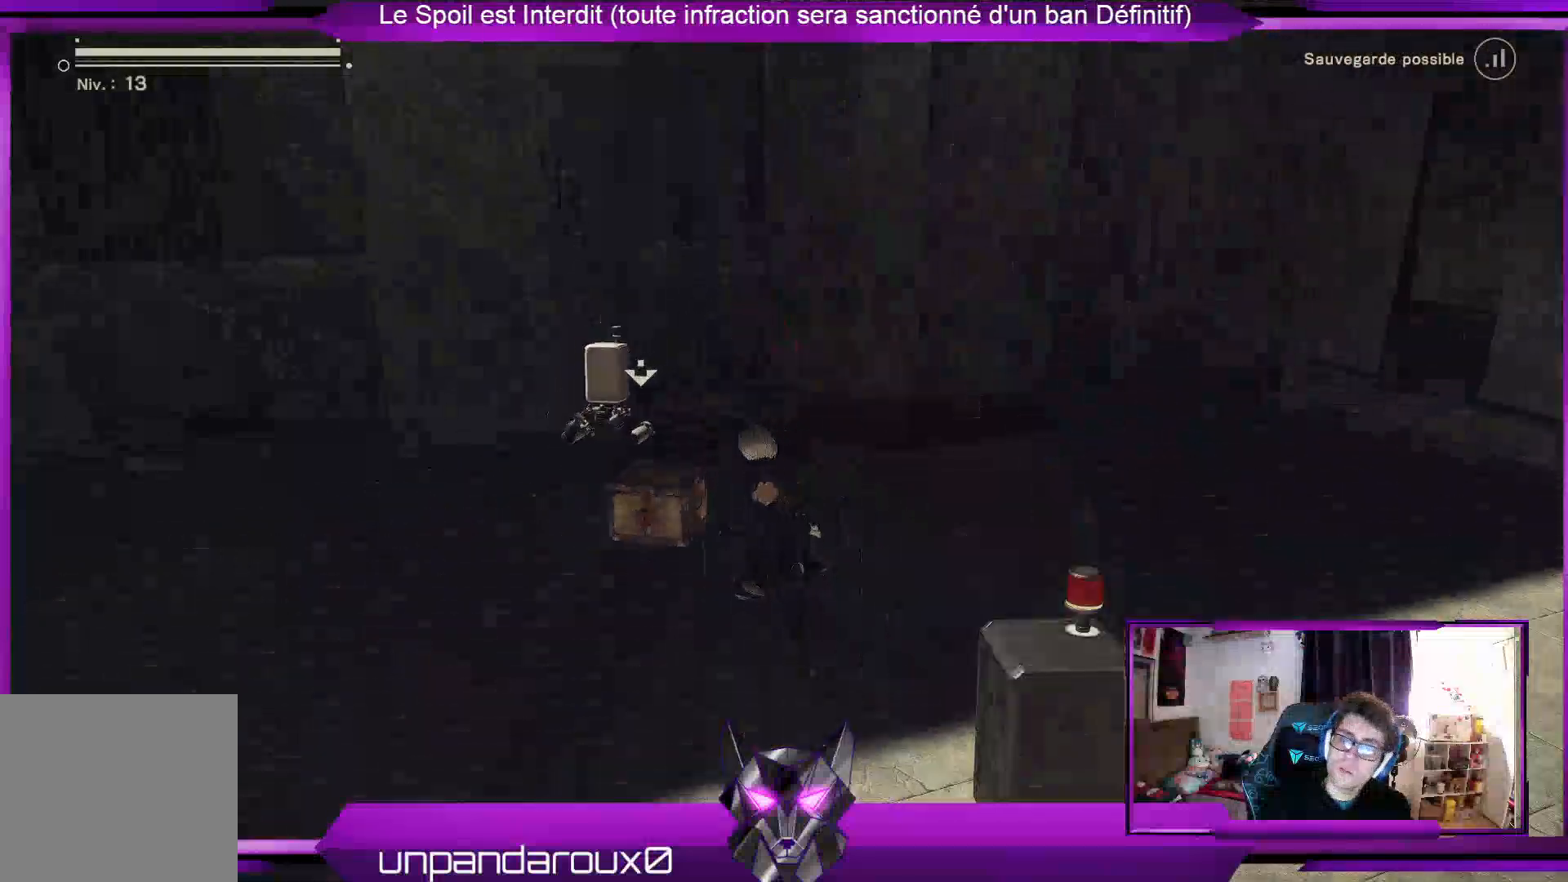
{"buttons": [], "left_stick": "center", "right_stick": "center", "events": [[33, "right_stick", "center"], [100, "left_stick", "center"]]}
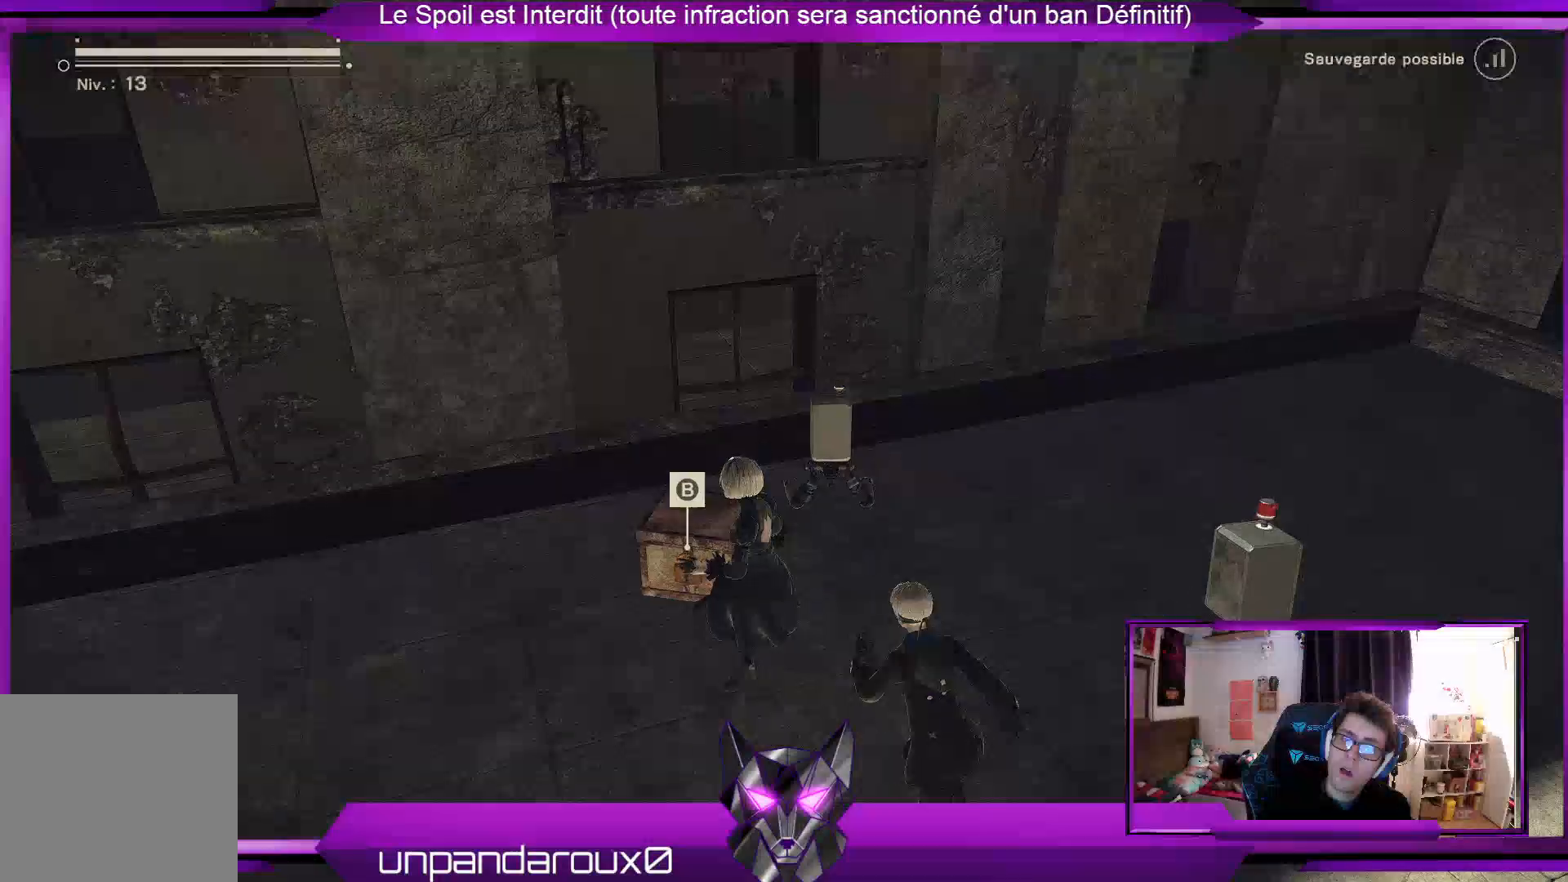
{"buttons": [], "left_stick": "center", "right_stick": "center", "events": [[67, "B", "down"], [133, "B", "up"]]}
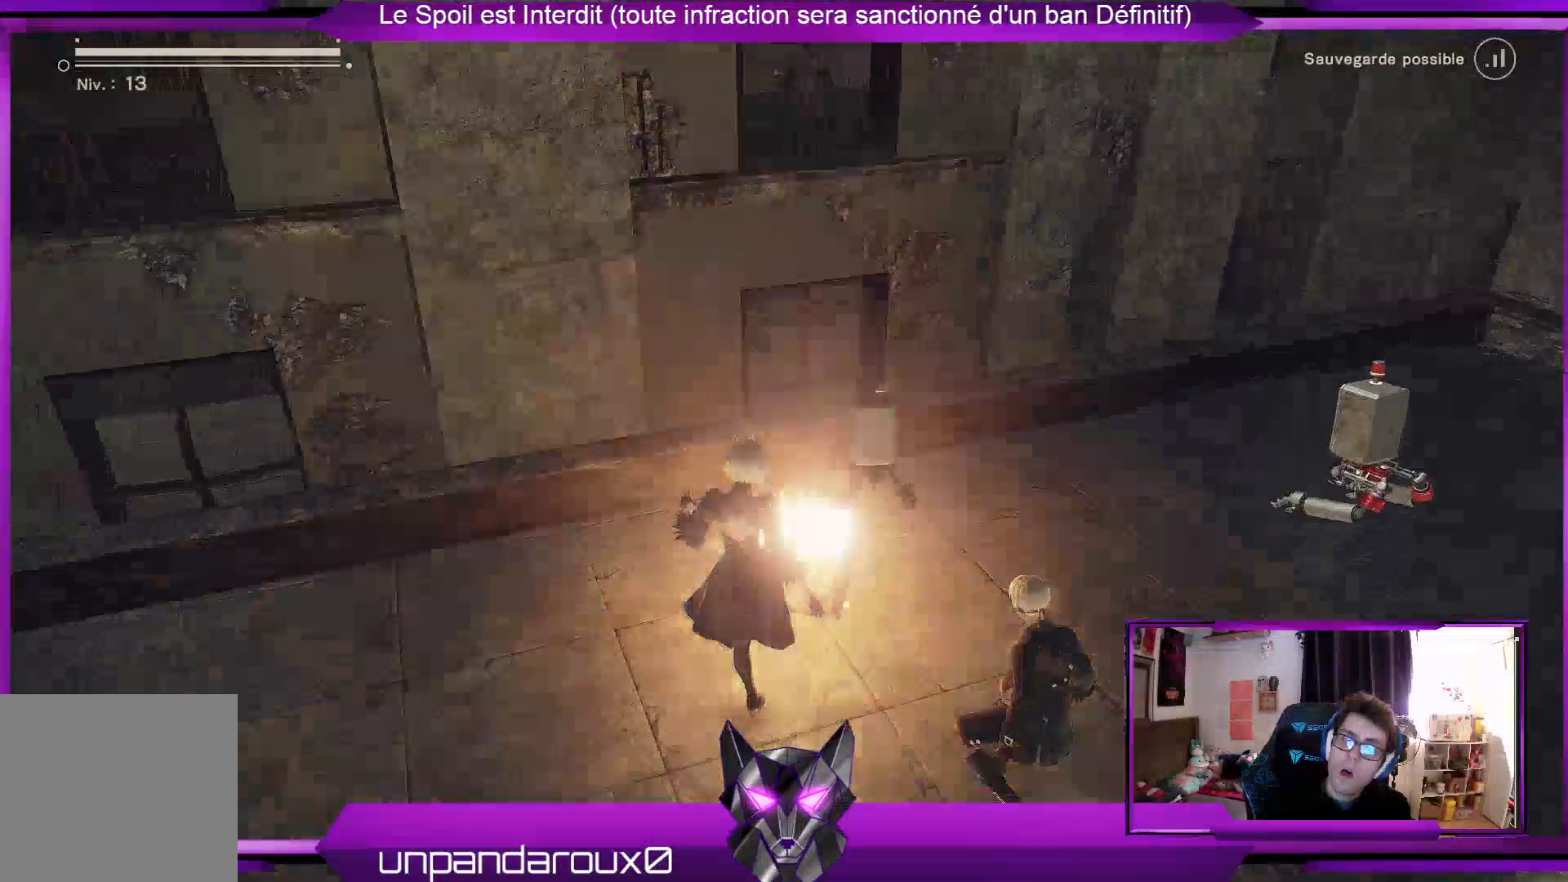
{"buttons": [], "left_stick": "right", "right_stick": "right", "events": [[267, "right_stick", "right"], [400, "left_stick", "right"]]}
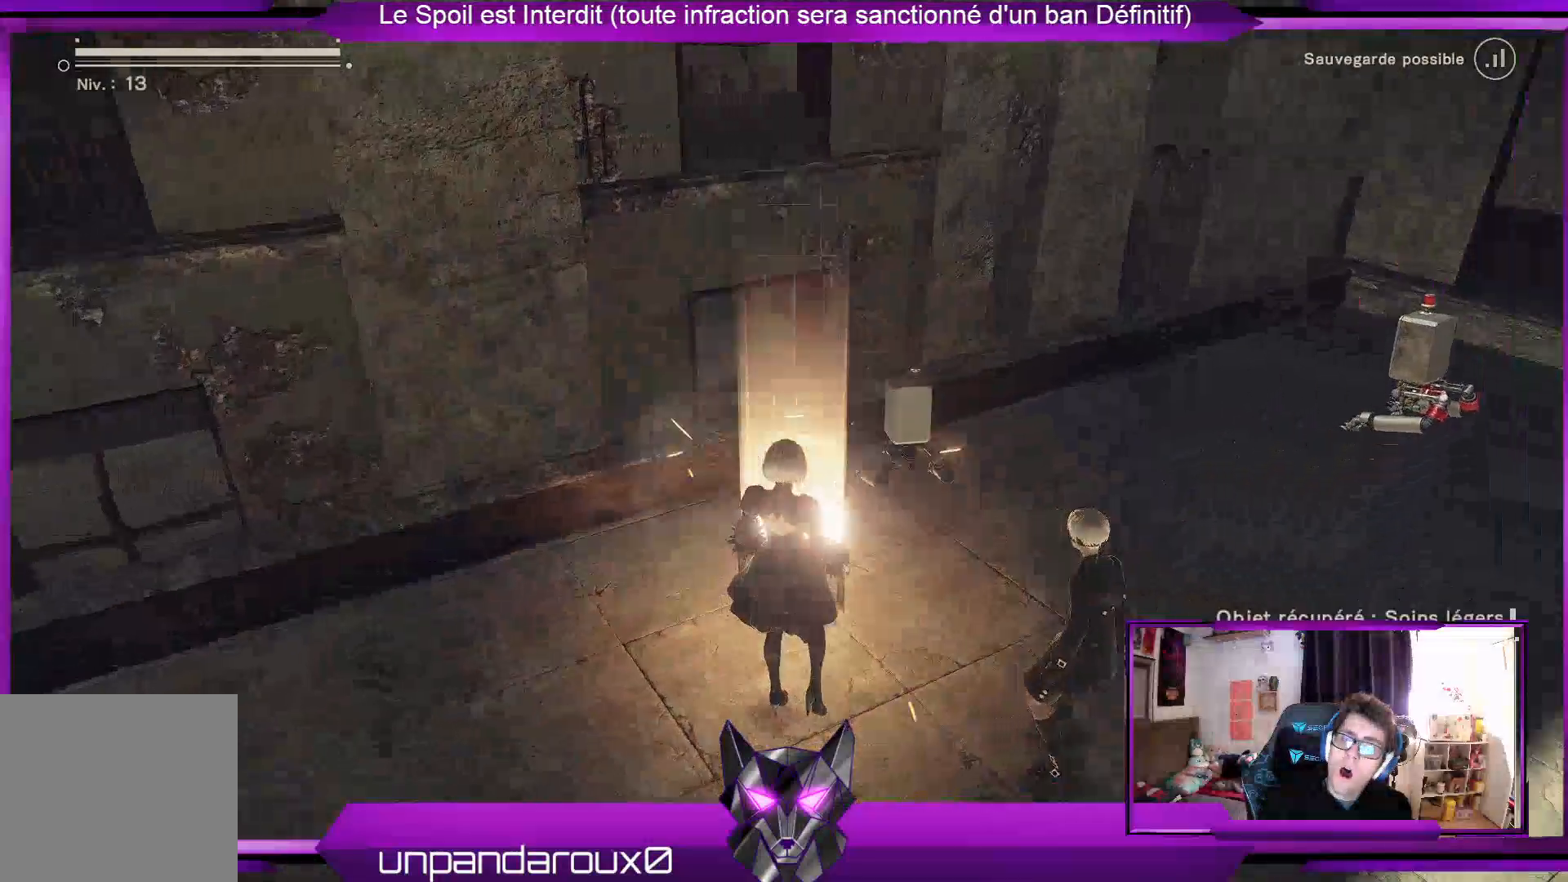
{"buttons": [], "left_stick": "right", "right_stick": "up-right", "events": [[367, "right_stick", "up-right"]]}
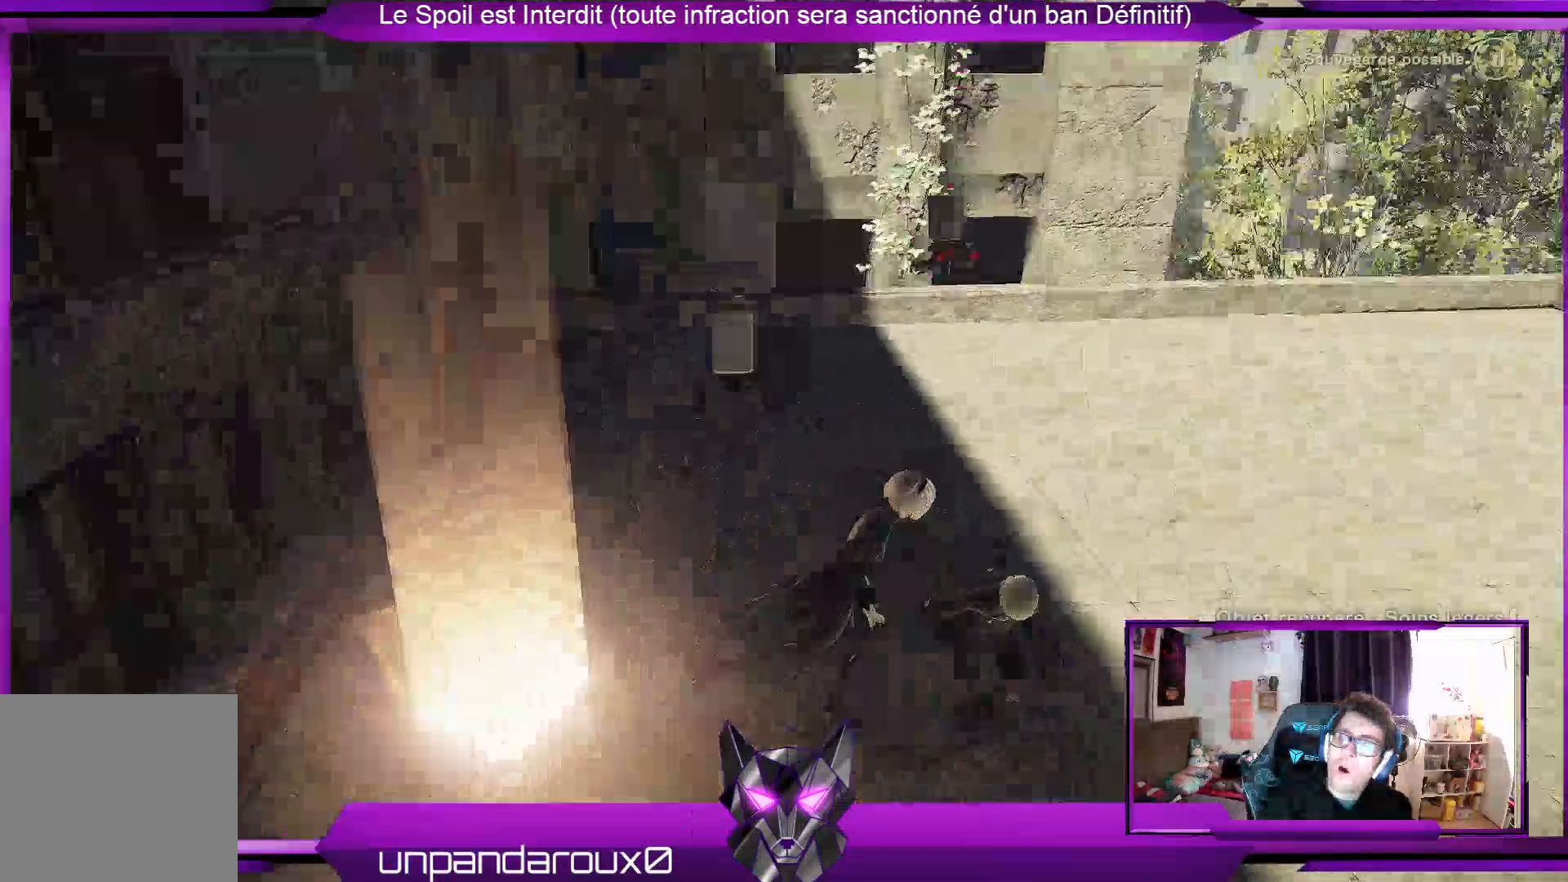
{"buttons": [], "left_stick": "up-right", "right_stick": "center", "events": [[400, "left_stick", "up-right"], [433, "right_stick", "center"]]}
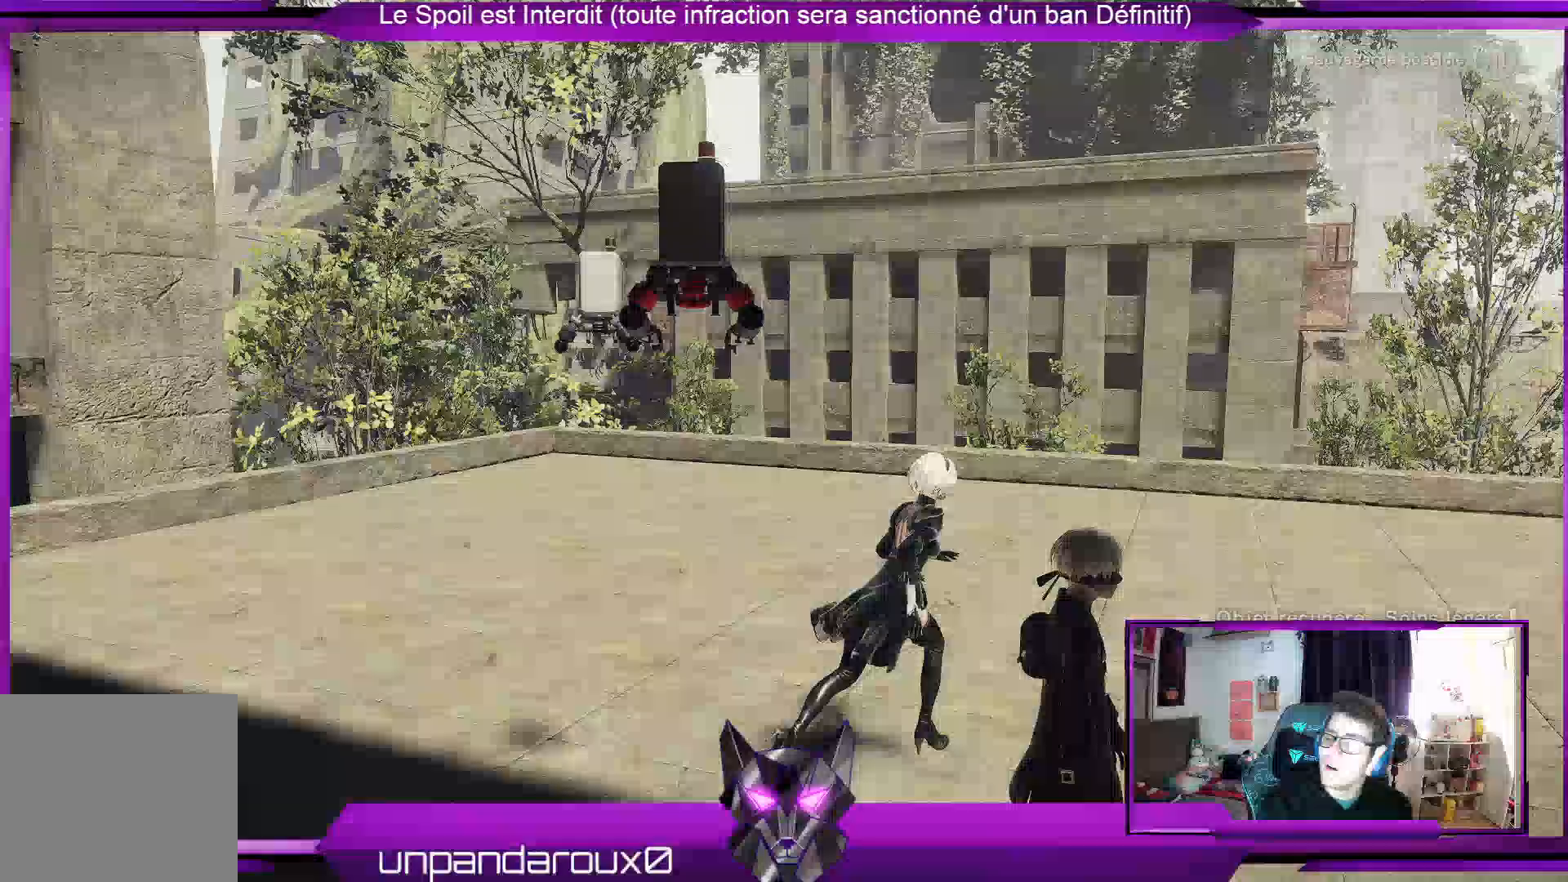
{"buttons": [], "left_stick": "up-right", "right_stick": "center", "events": [[367, "right_stick", "down"], [500, "right_stick", "center"]]}